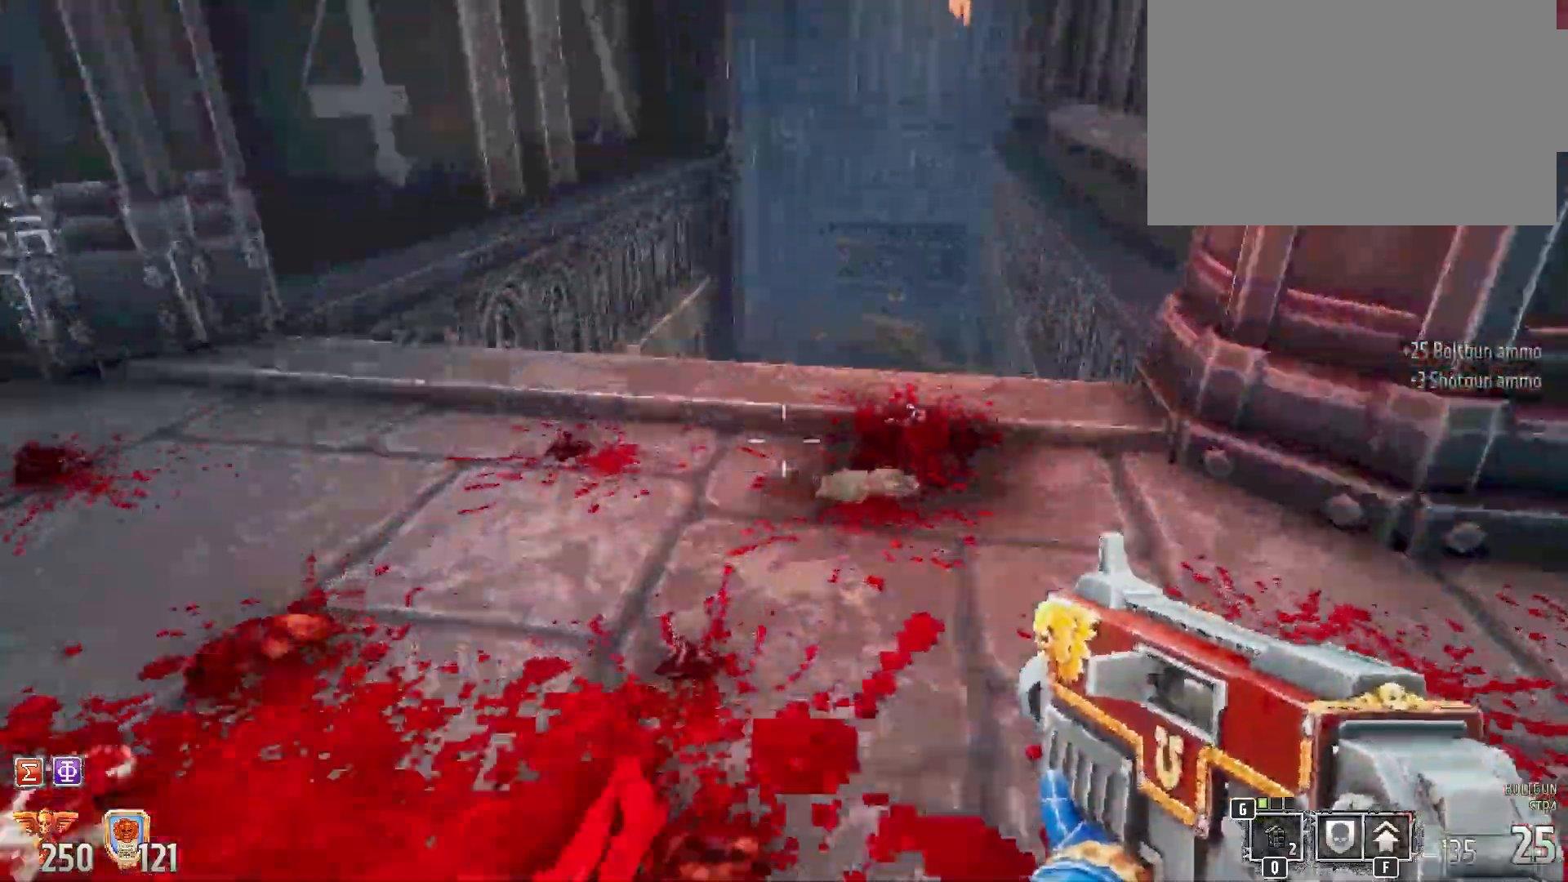
Gameplay with keyboard and mouse; each line is a JSON object with the keys and mouse buttons held at the frame after it. "events" lists presses ("down") and releases ("up") of "1", "2", "3", "4", "5", "a", "alt", "b", "c", "ctrl", "d", "e", "f", "g", "q", "r", "s", "shift", "space", "t", "tab", "tilde", "v", "w", "x", "z", "mouse_left", "mouse_wheel", "mouse_right", "mouse_mb4" and "mouse_mb5" between this image and that frame as [ms after this image, input, new state], when the widget could be followed in between. "mouse_left", "mouse_wheel", "mouse_right", "mouse_mb4", "mouse_mb5" = the "left", "wheel", "right", "mb4", "mb5" buttons of the "mouse" list. No other keys are recorded. "wheel" means that the mouse wheel is clicked or scrolled. Mouse movement is not recorded.
{"keys": ["shift", "w"], "mouse": [], "events": []}
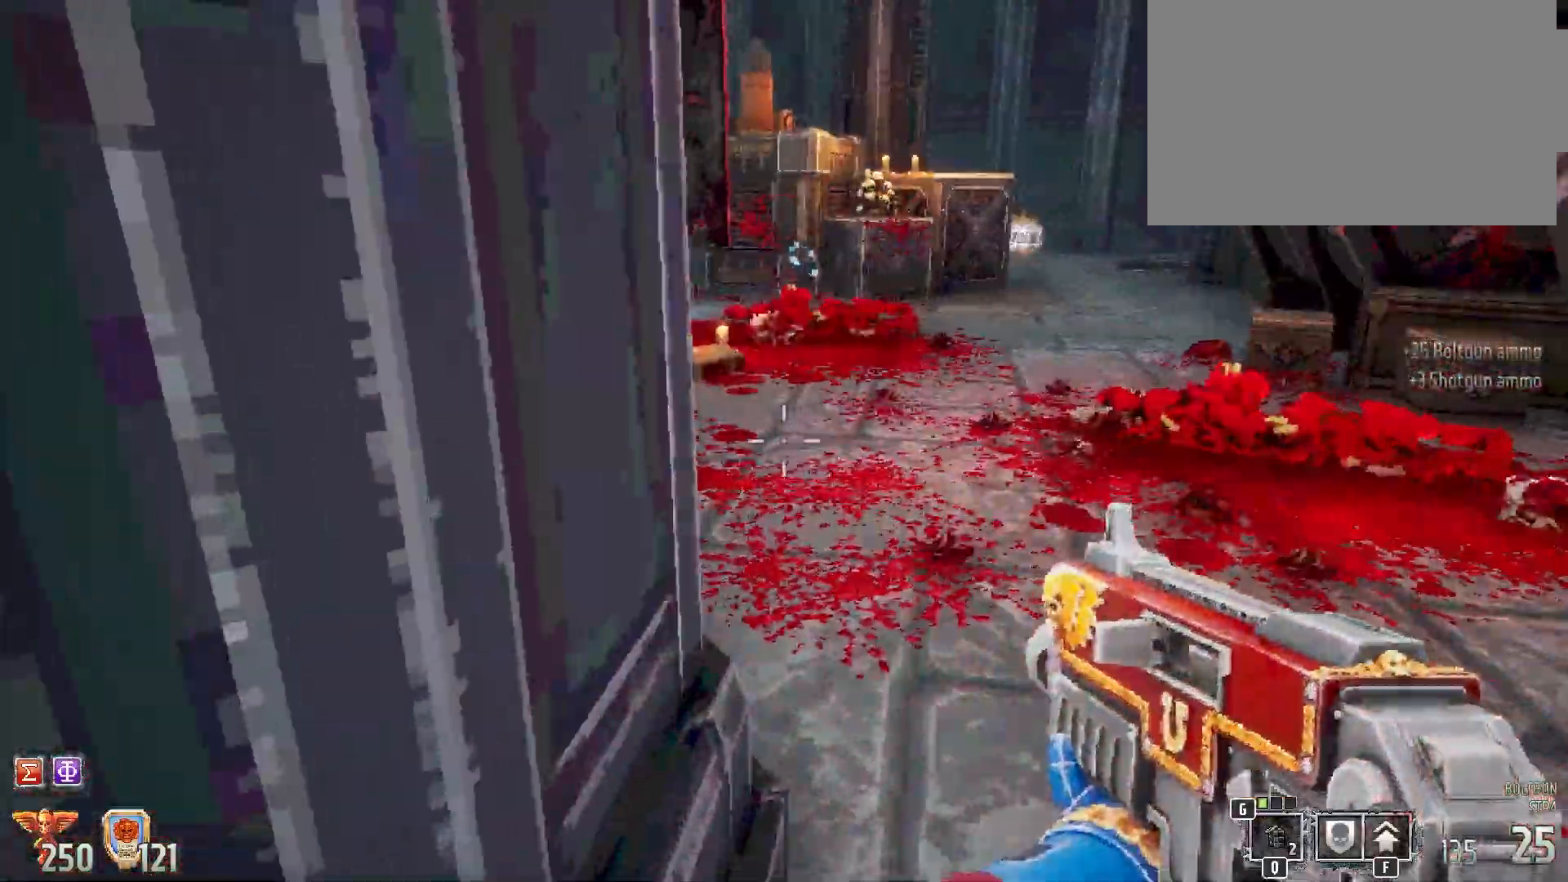
{"keys": ["a", "shift"], "mouse": [], "events": [[400, "w", "up"], [483, "a", "down"]]}
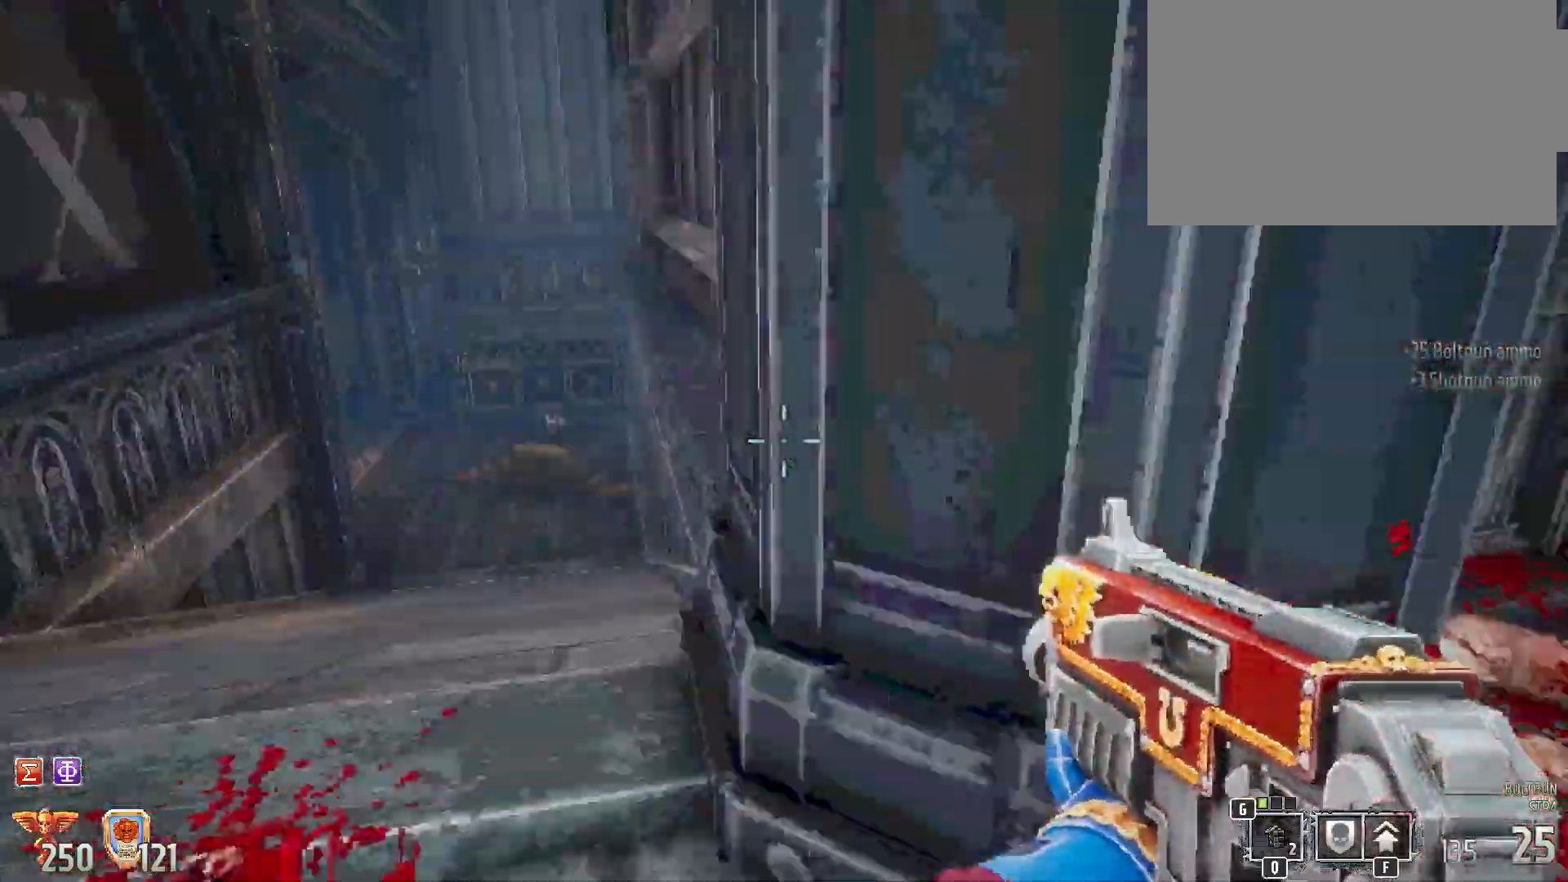
{"keys": ["shift"], "mouse": [], "events": [[300, "a", "up"]]}
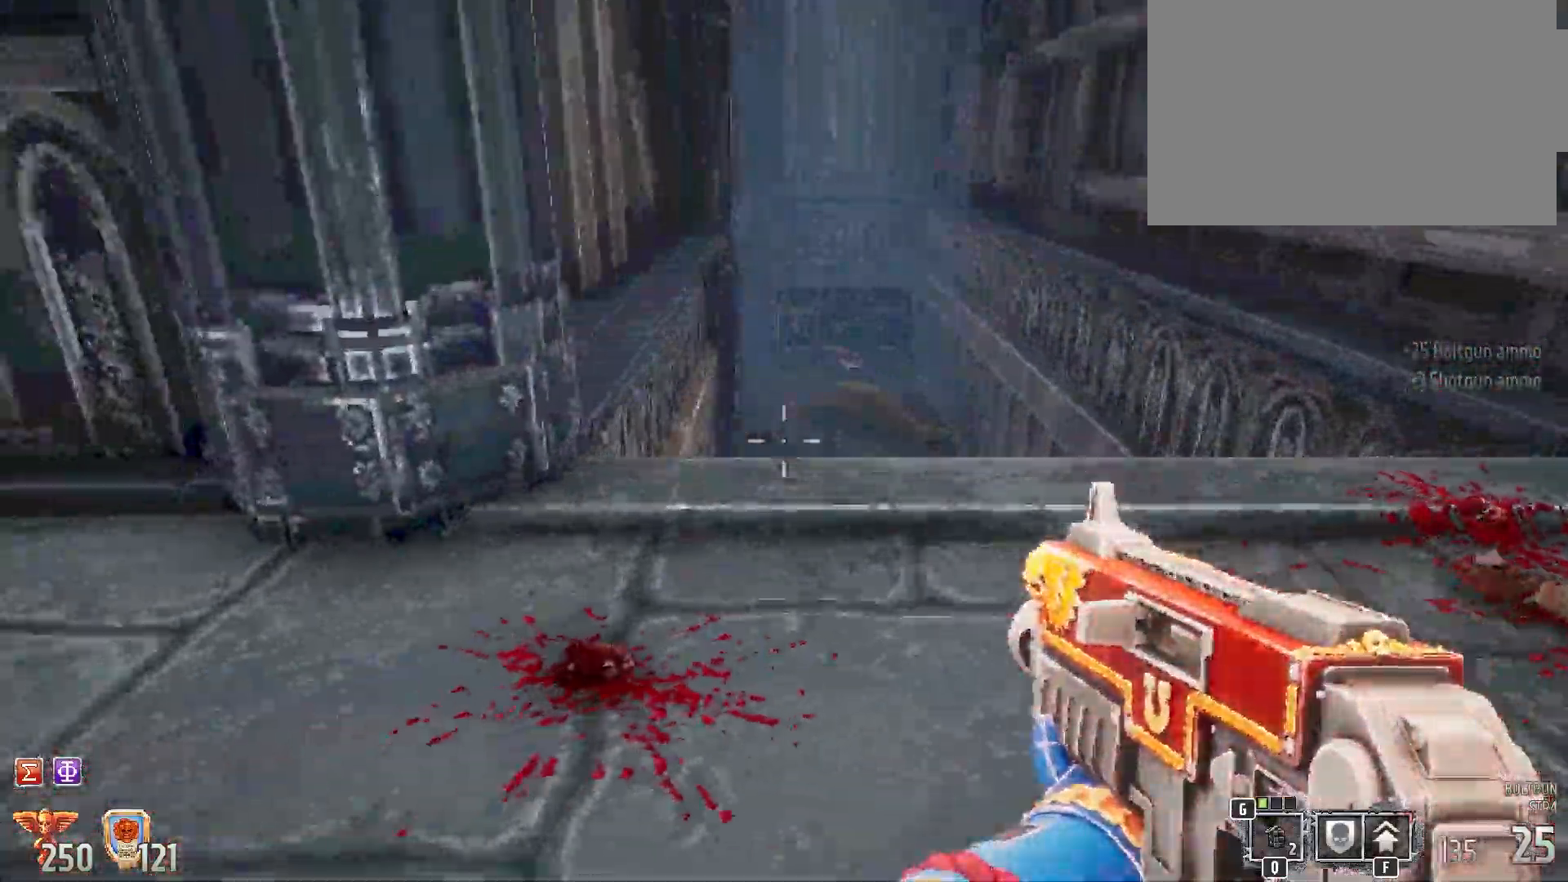
{"keys": ["shift", "w"], "mouse": [], "events": [[167, "w", "down"]]}
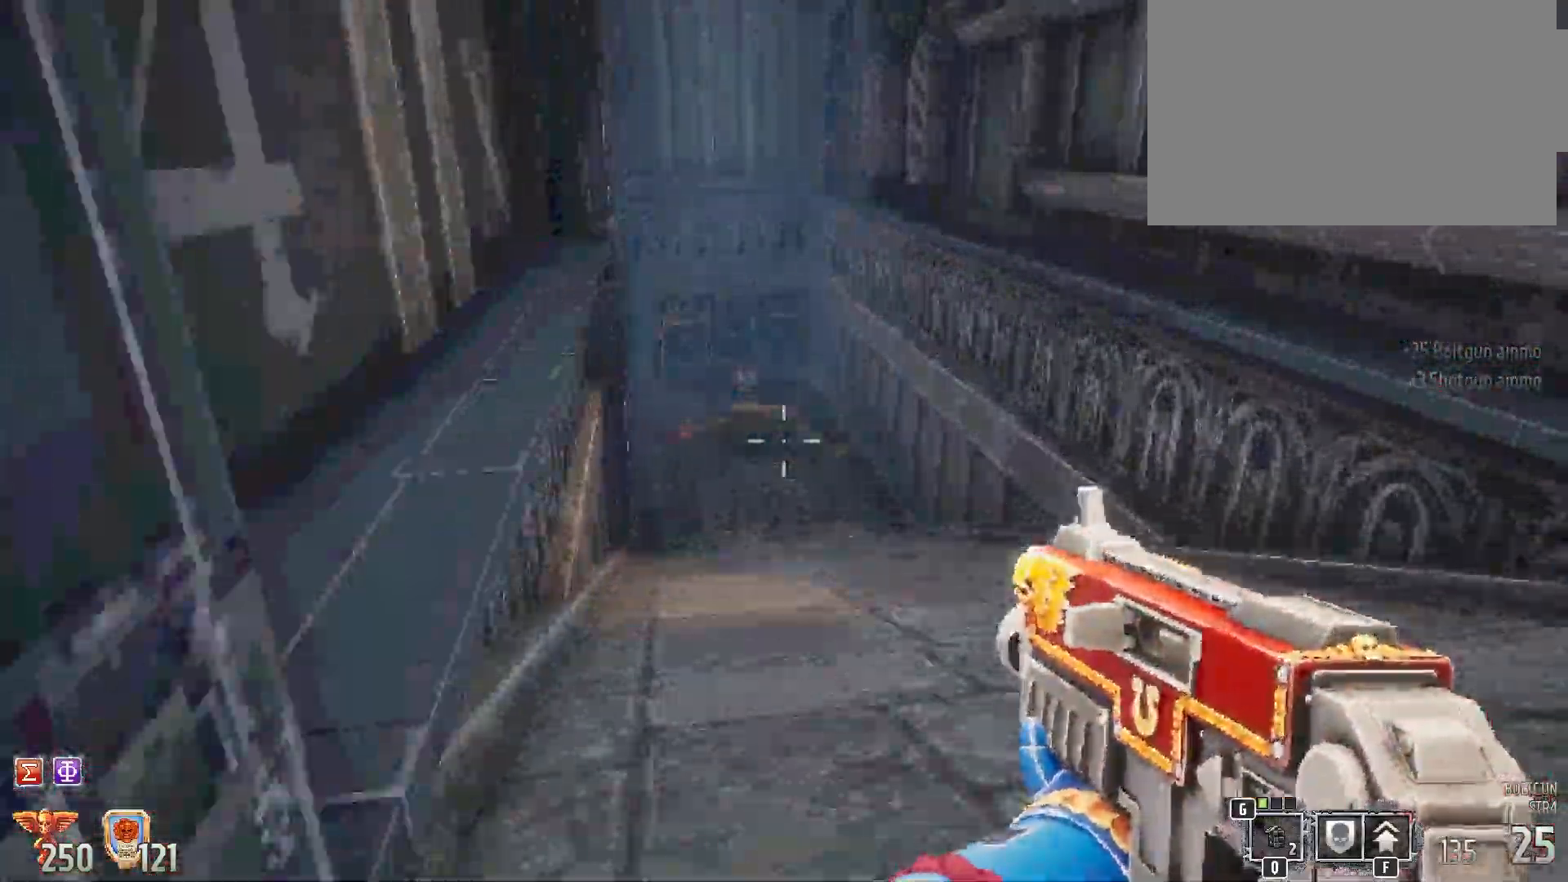
{"keys": ["shift", "w"], "mouse": [], "events": []}
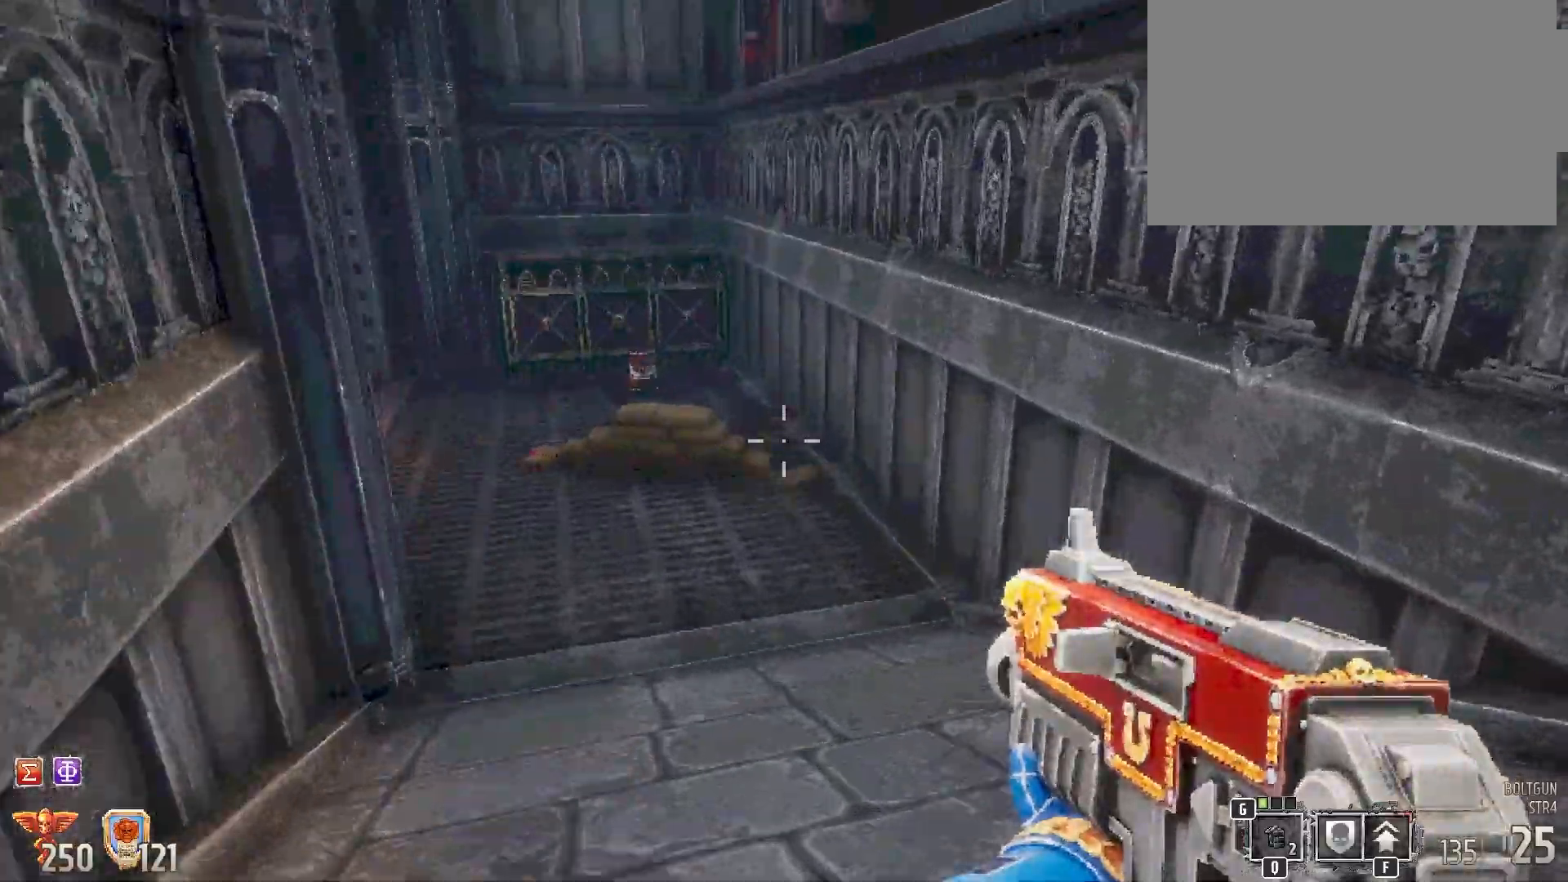
{"keys": ["d", "shift", "w"], "mouse": [], "events": [[233, "d", "down"]]}
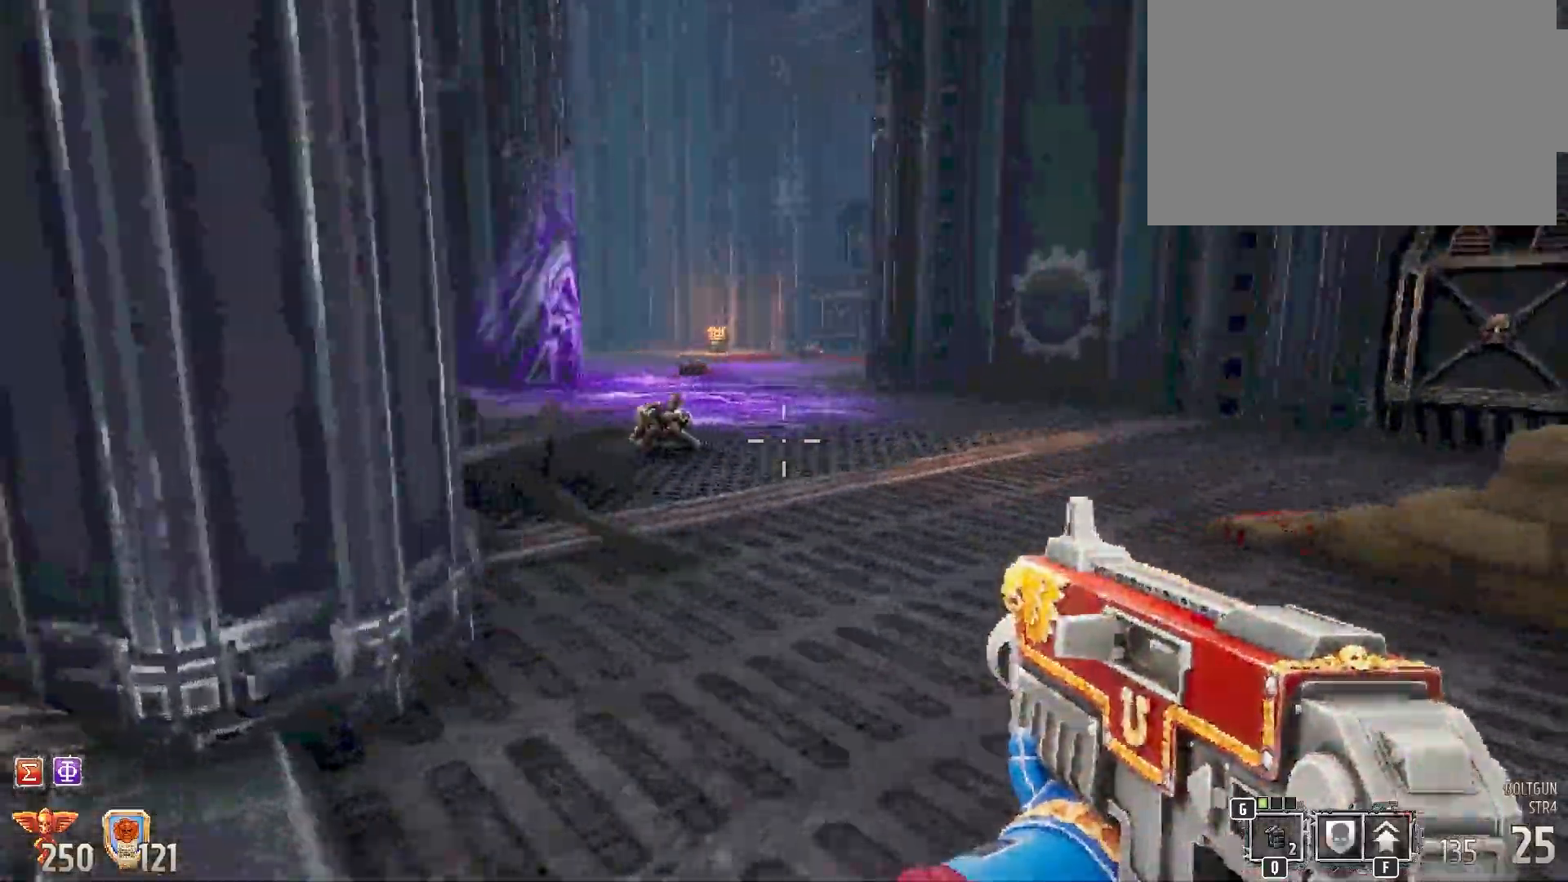
{"keys": ["shift"], "mouse": [], "events": [[183, "d", "up"], [233, "w", "up"]]}
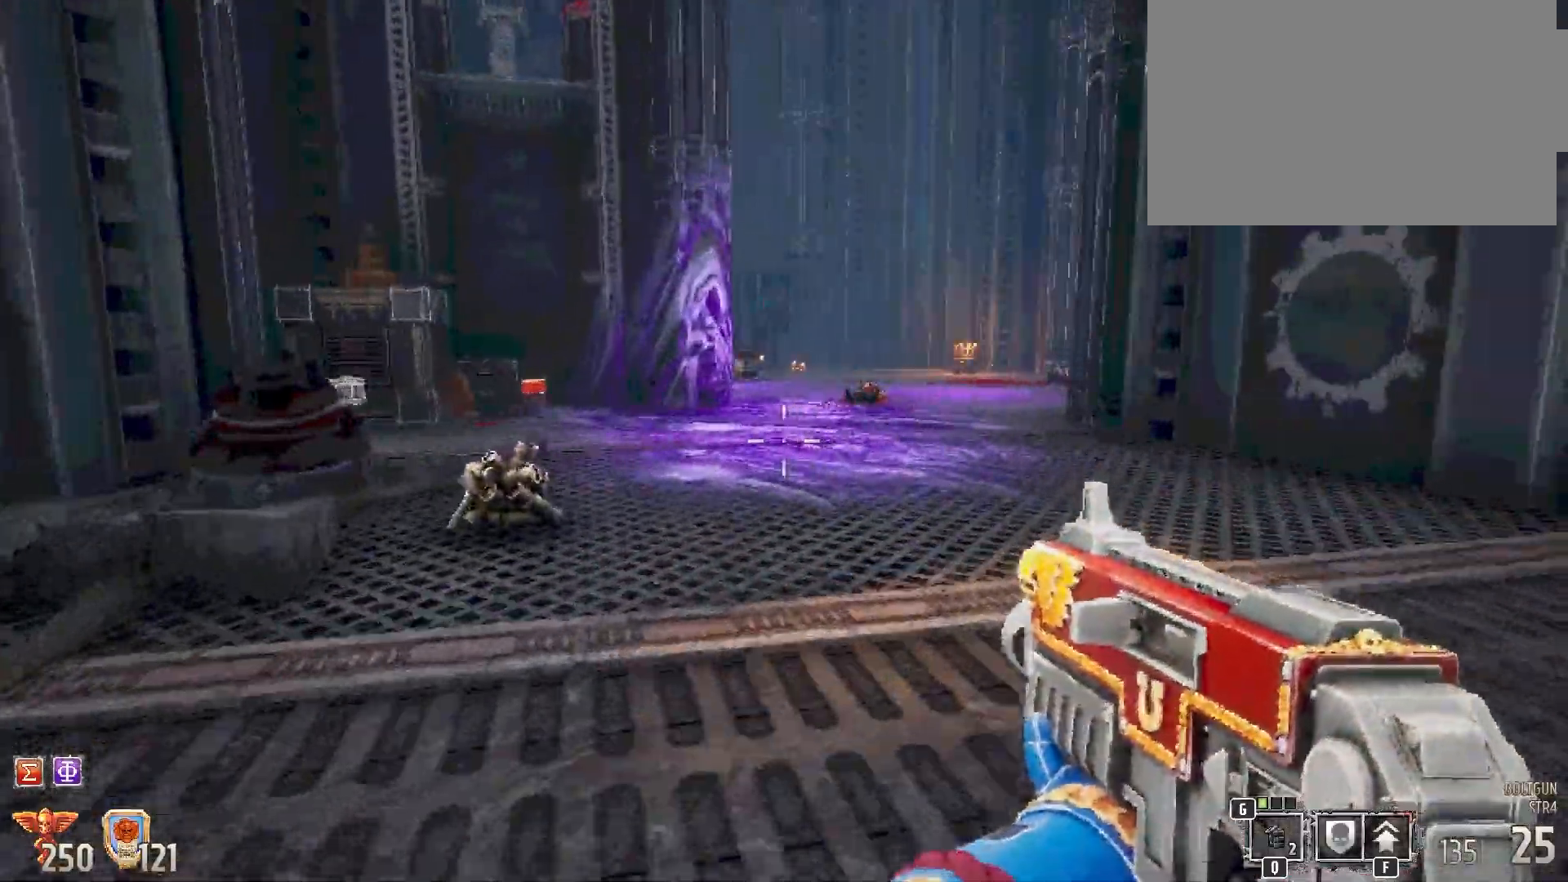
{"keys": ["a", "shift"], "mouse": [], "events": [[450, "a", "down"]]}
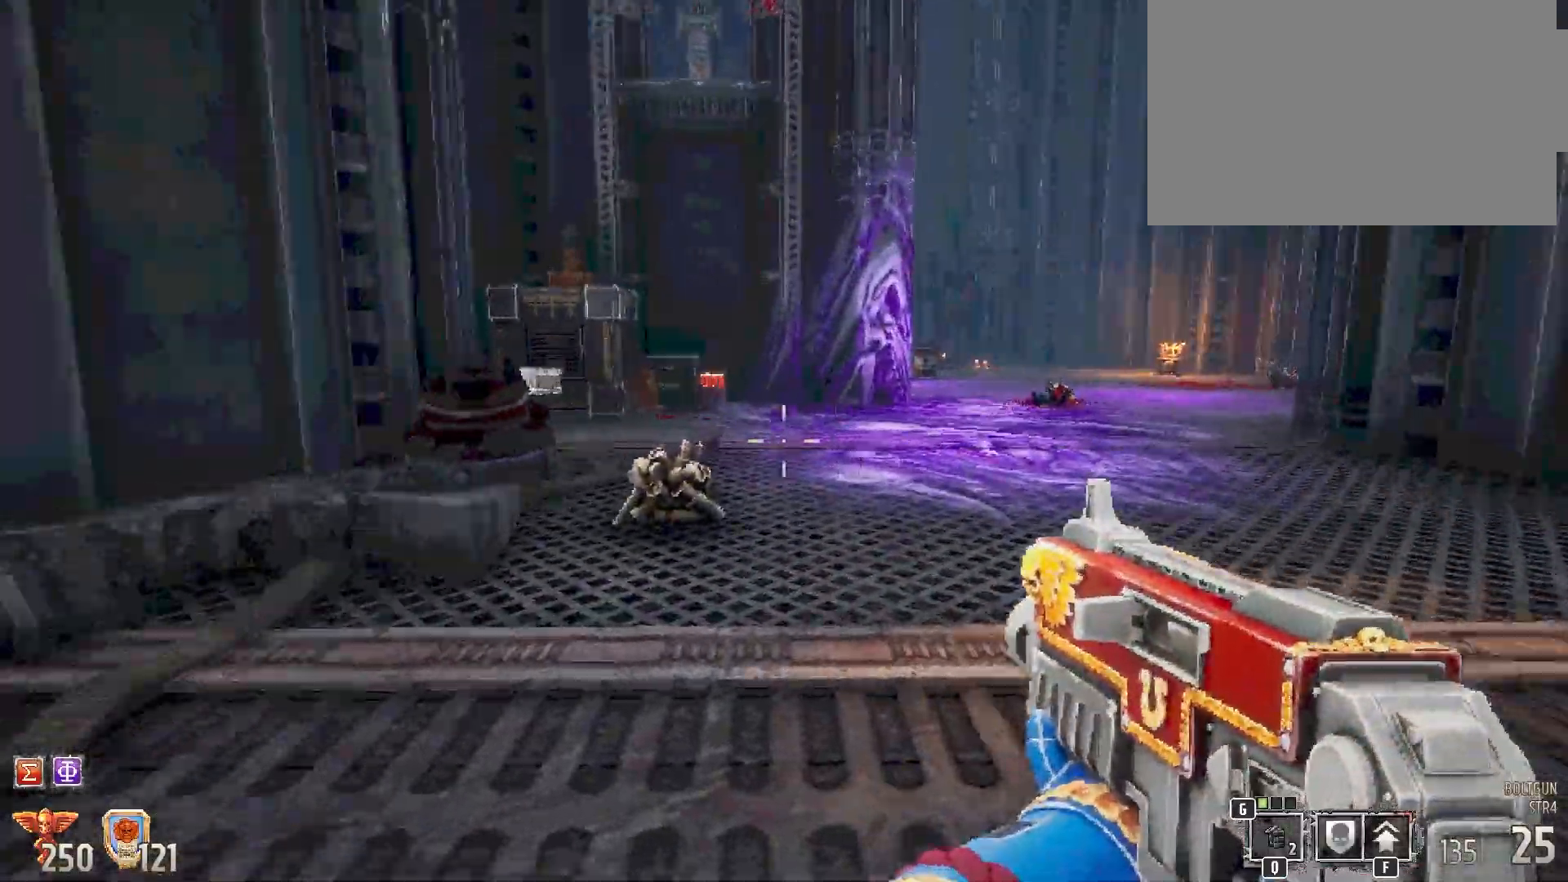
{"keys": ["shift", "w"], "mouse": [], "events": [[100, "w", "down"], [183, "a", "up"], [200, "tilde", "down"], [333, "tilde", "up"]]}
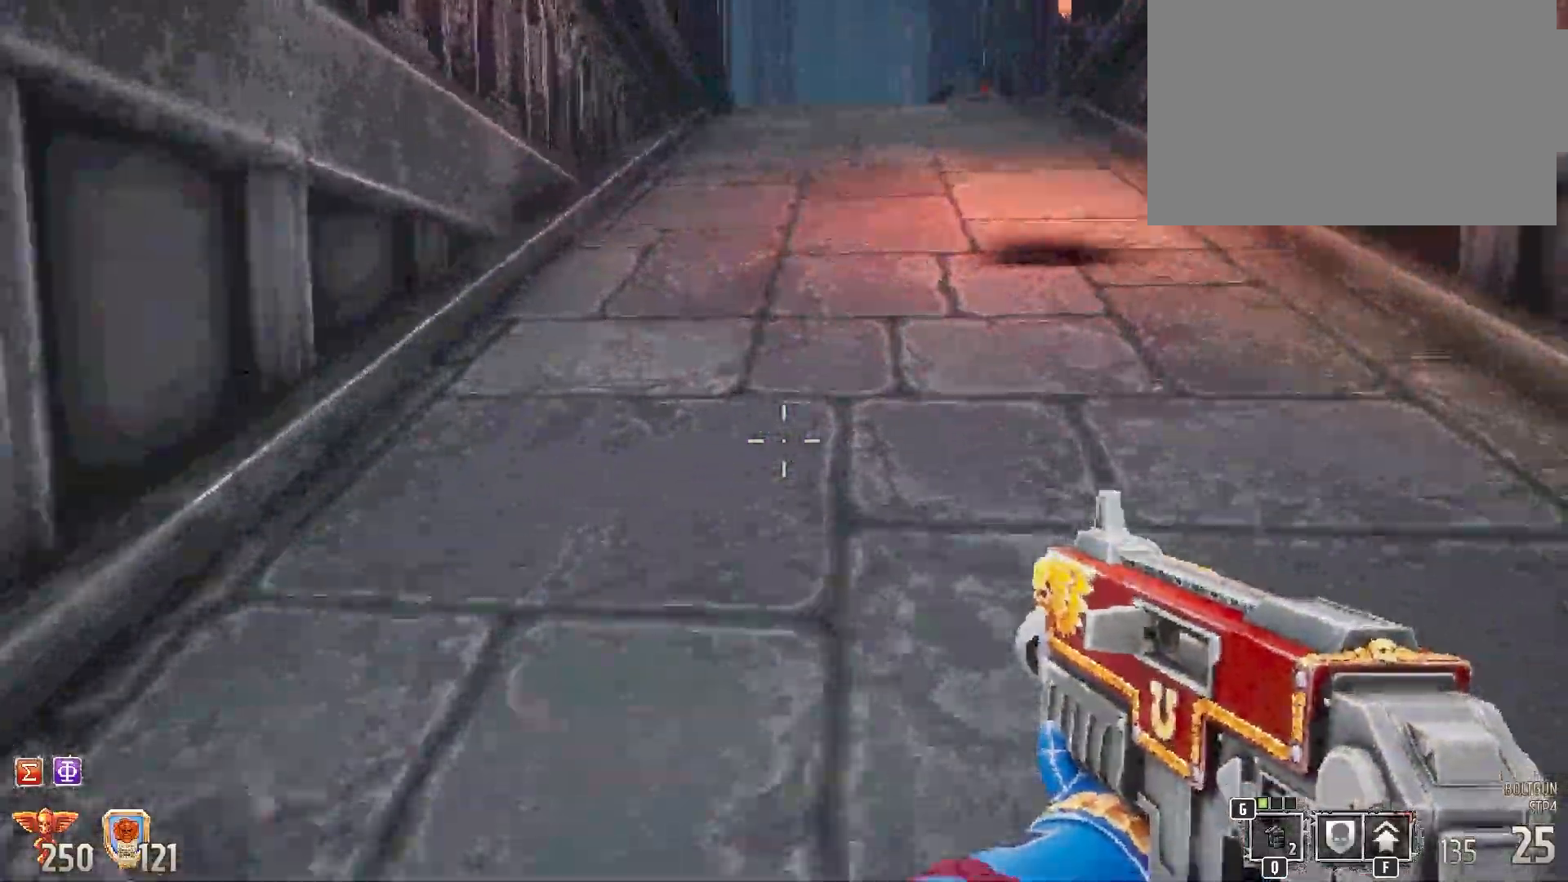
{"keys": ["shift", "w"], "mouse": [], "events": []}
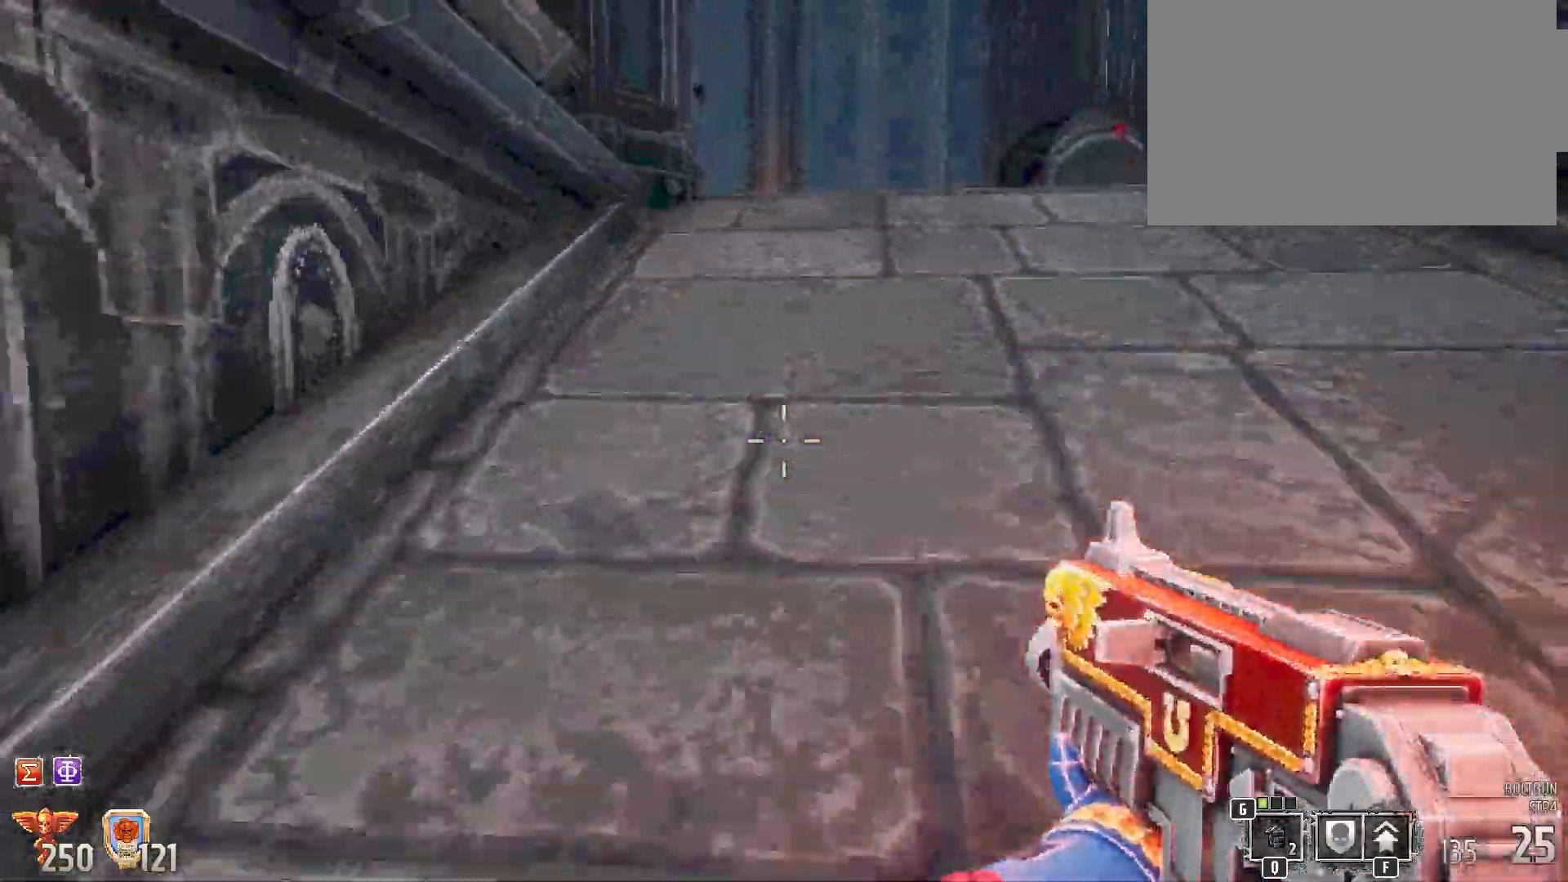
{"keys": ["shift", "w"], "mouse": [], "events": [[217, "d", "down"], [500, "d", "up"]]}
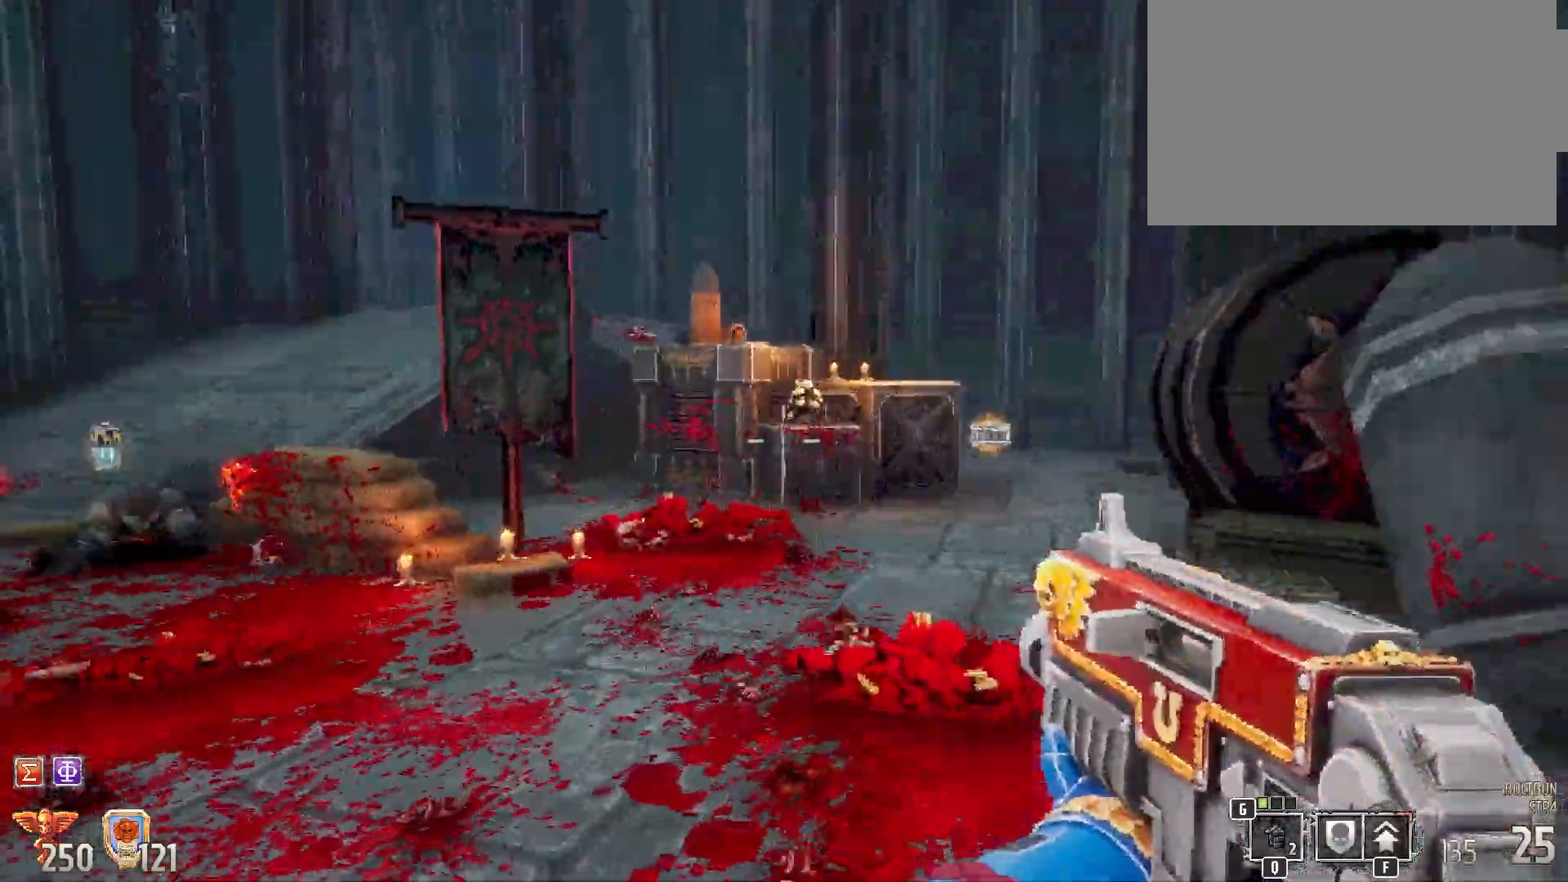
{"keys": ["a", "shift"], "mouse": [], "events": [[267, "w", "up"], [317, "a", "down"]]}
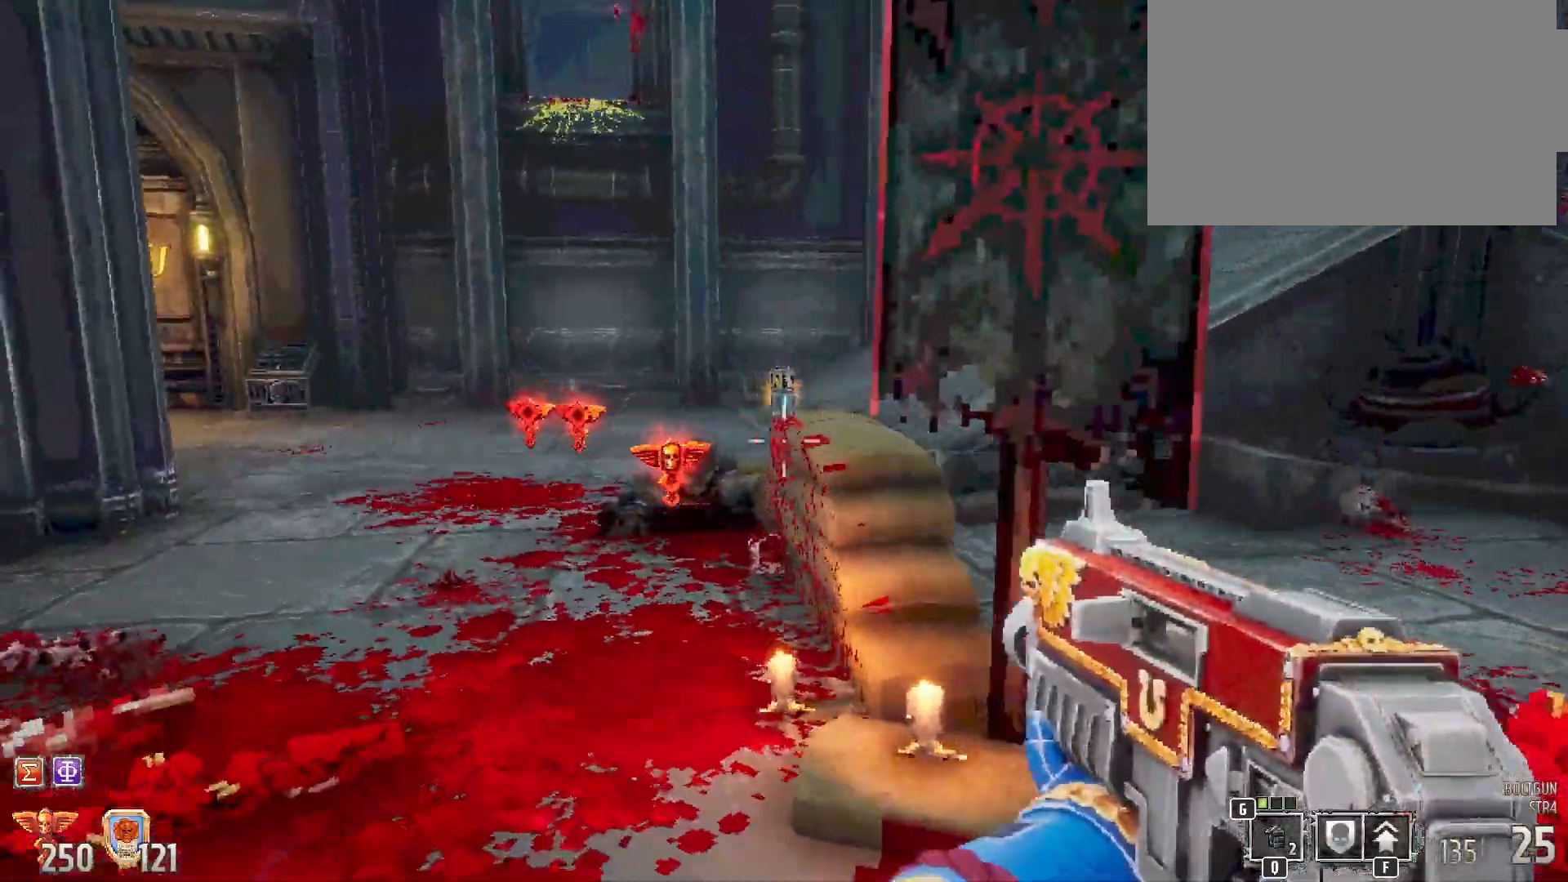
{"keys": ["shift", "w"], "mouse": [], "events": [[17, "w", "down"], [117, "a", "up"]]}
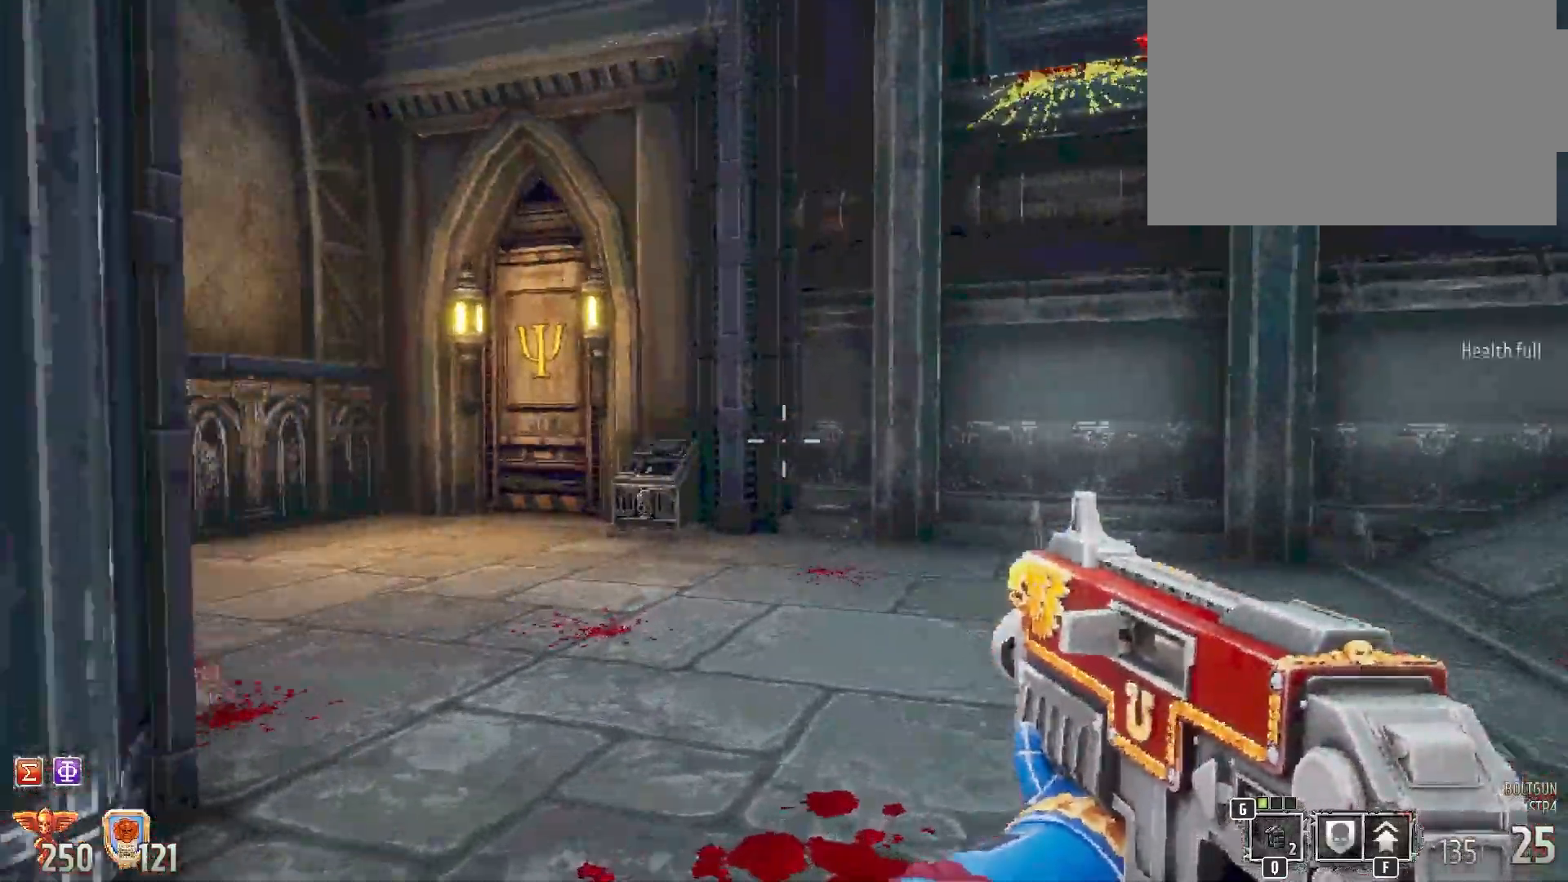
{"keys": ["shift"], "mouse": [], "events": [[33, "w", "up"]]}
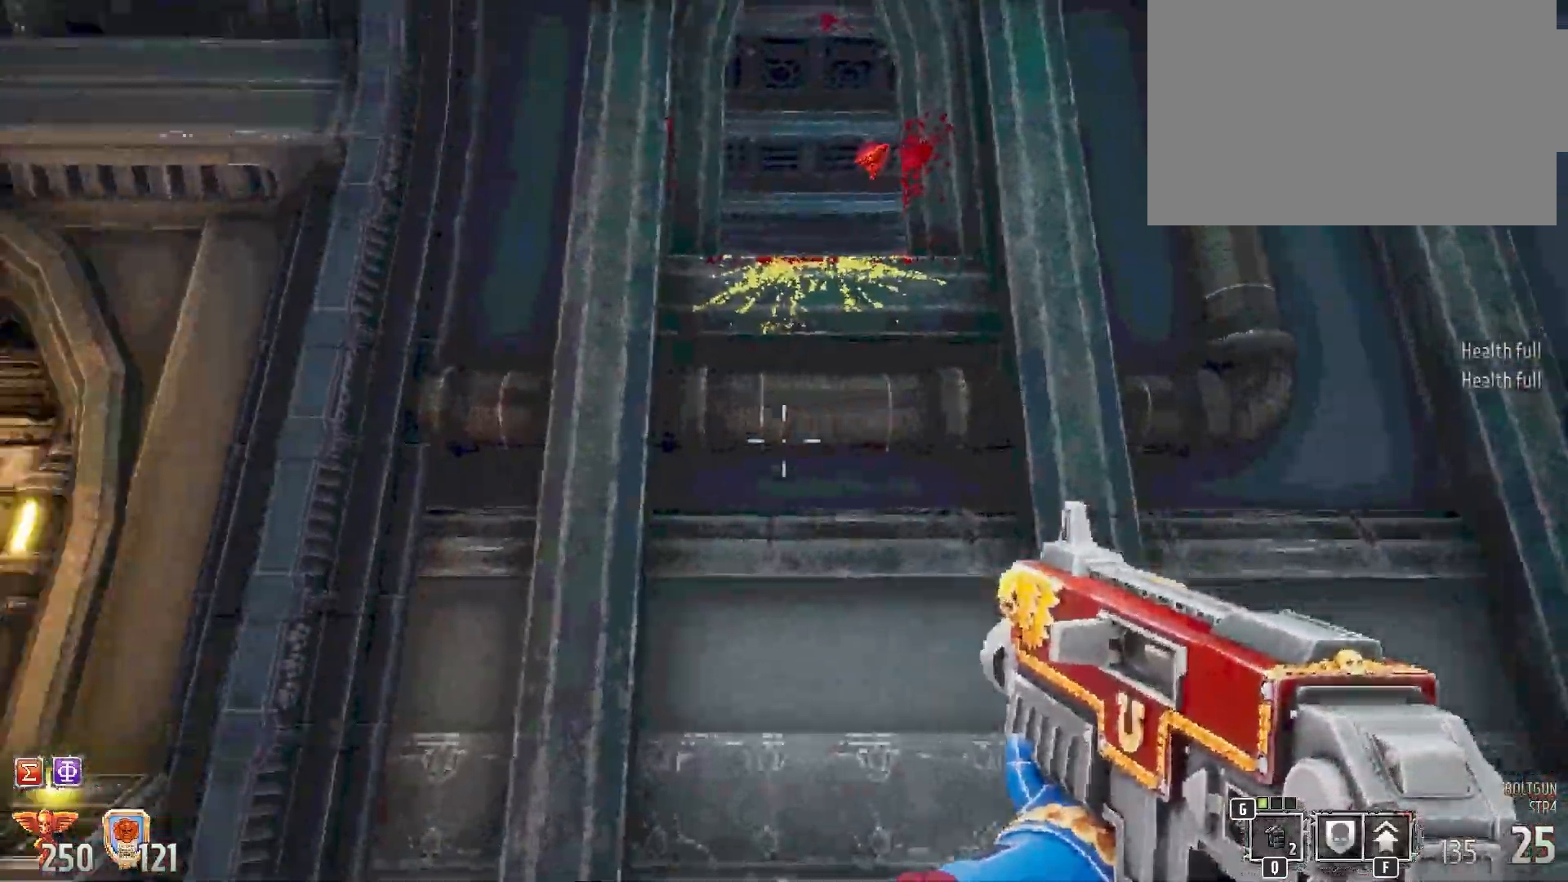
{"keys": ["shift", "w"], "mouse": [], "events": [[283, "w", "down"]]}
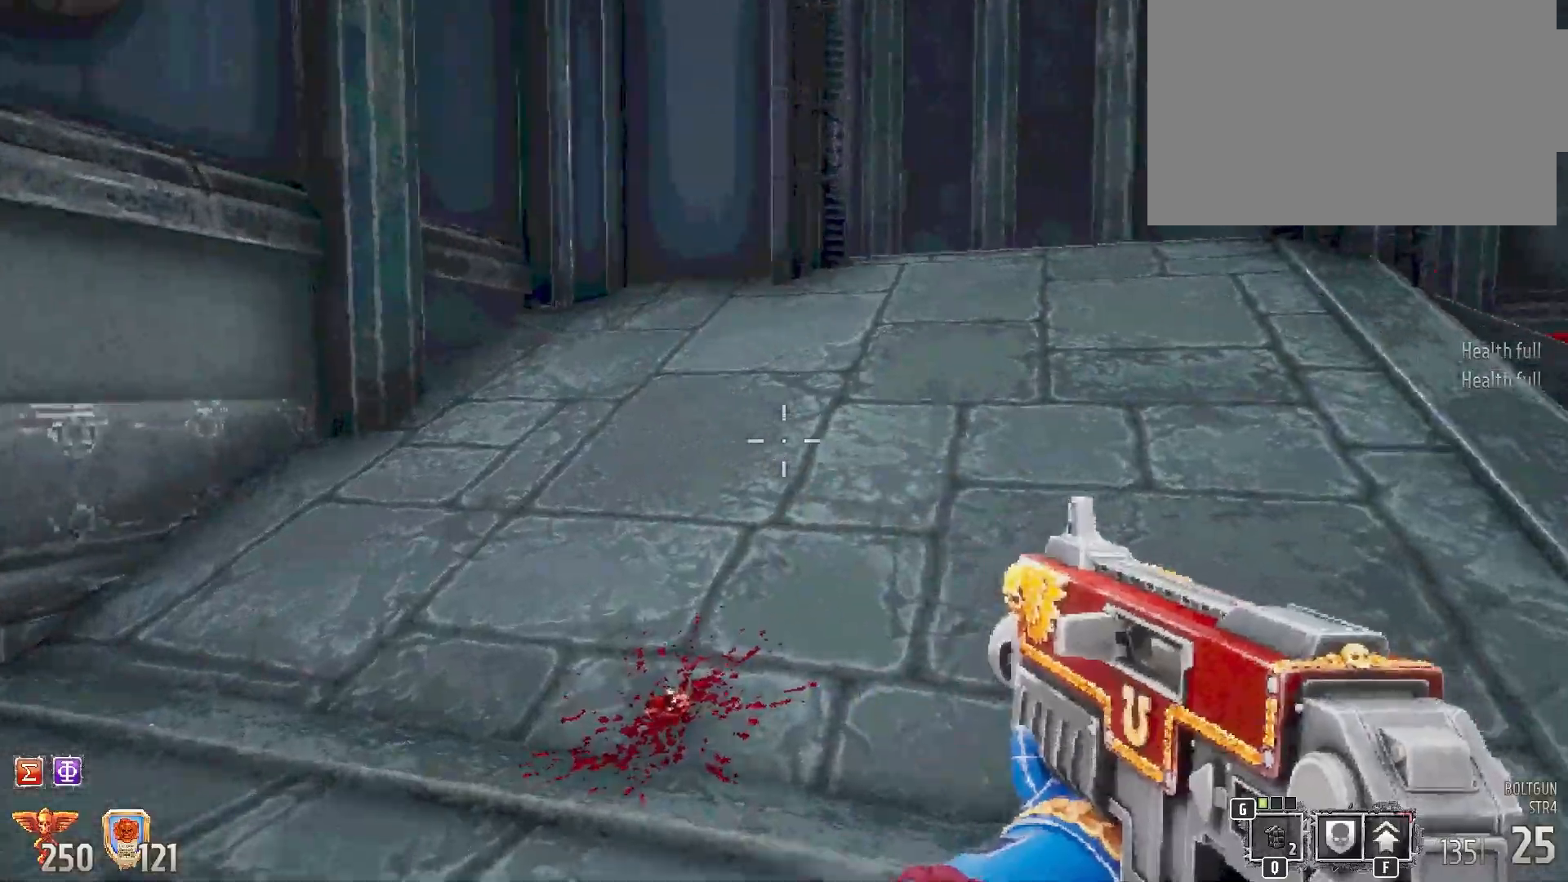
{"keys": ["shift", "w"], "mouse": [], "events": []}
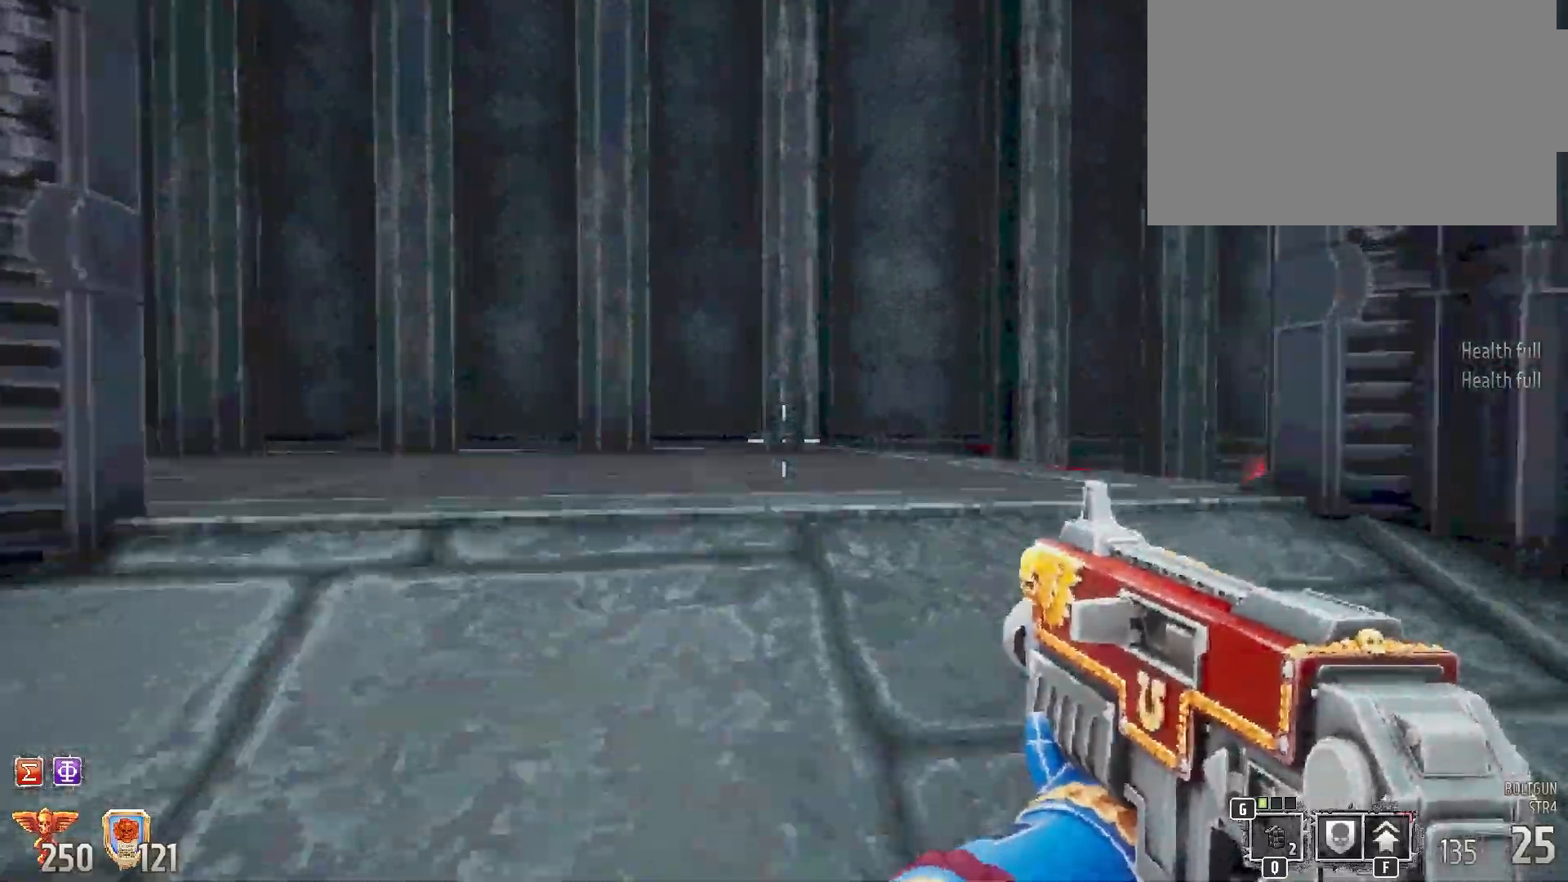
{"keys": ["shift"], "mouse": [], "events": [[150, "w", "up"]]}
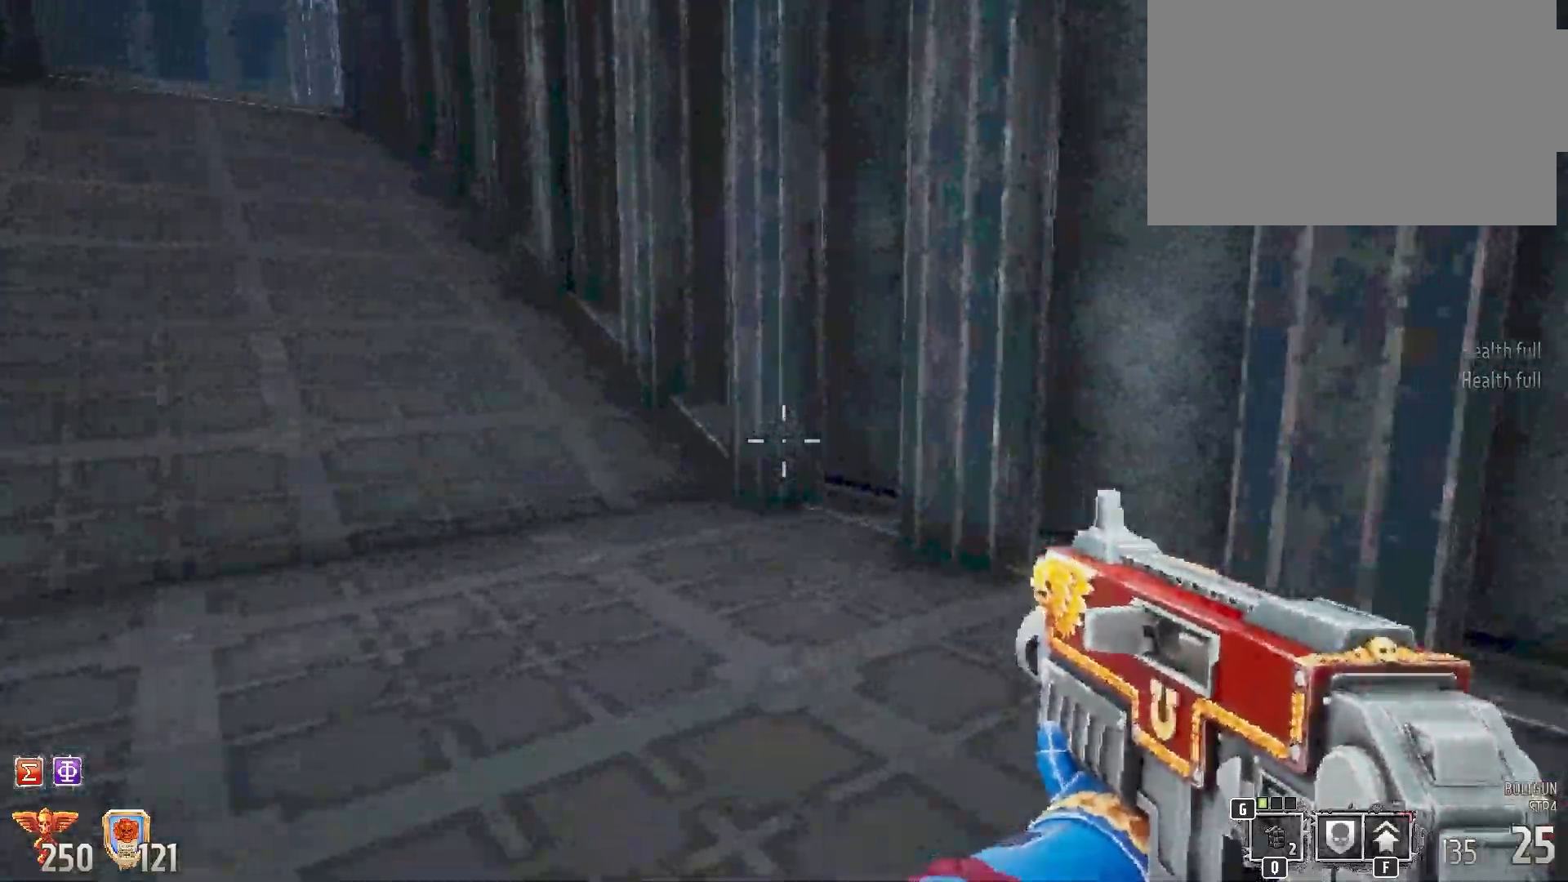
{"keys": ["shift", "w"], "mouse": [], "events": [[50, "w", "down"]]}
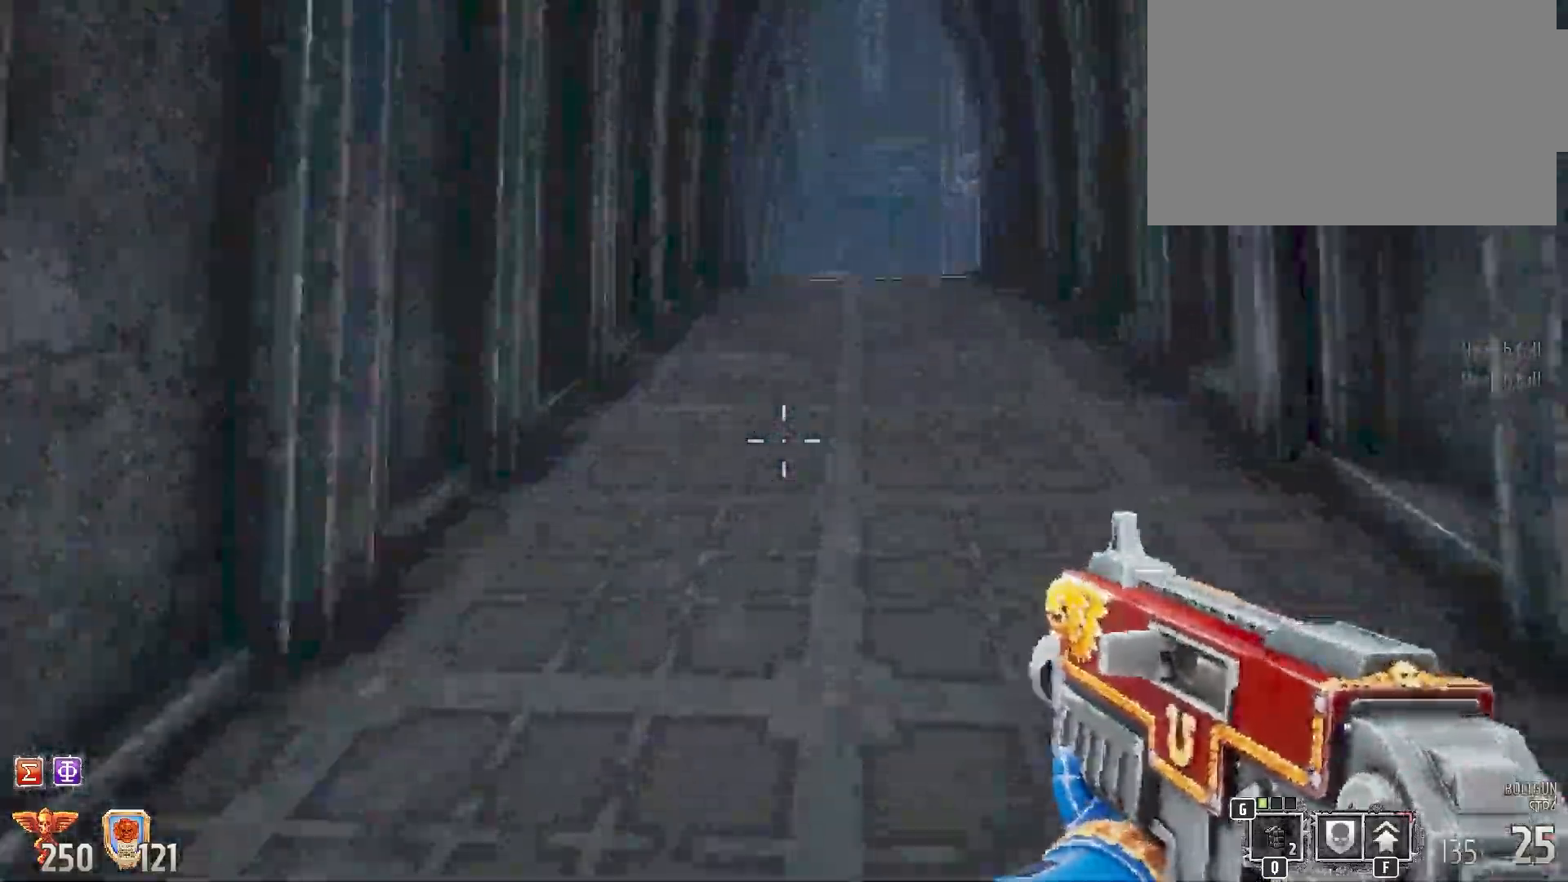
{"keys": ["shift", "w"], "mouse": [], "events": []}
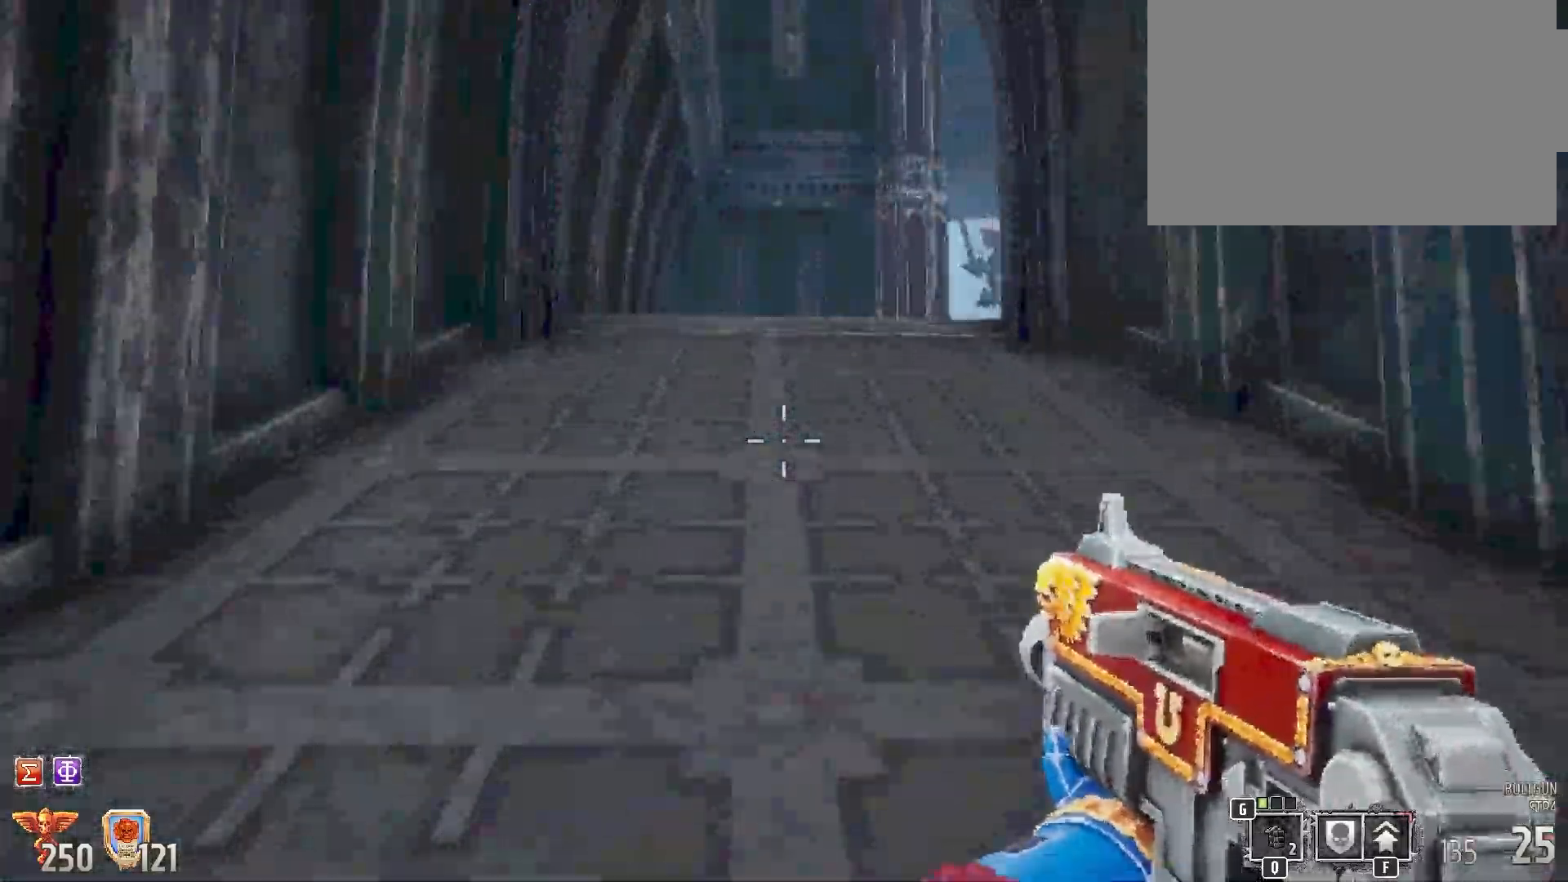
{"keys": ["shift"], "mouse": [], "events": [[450, "w", "up"]]}
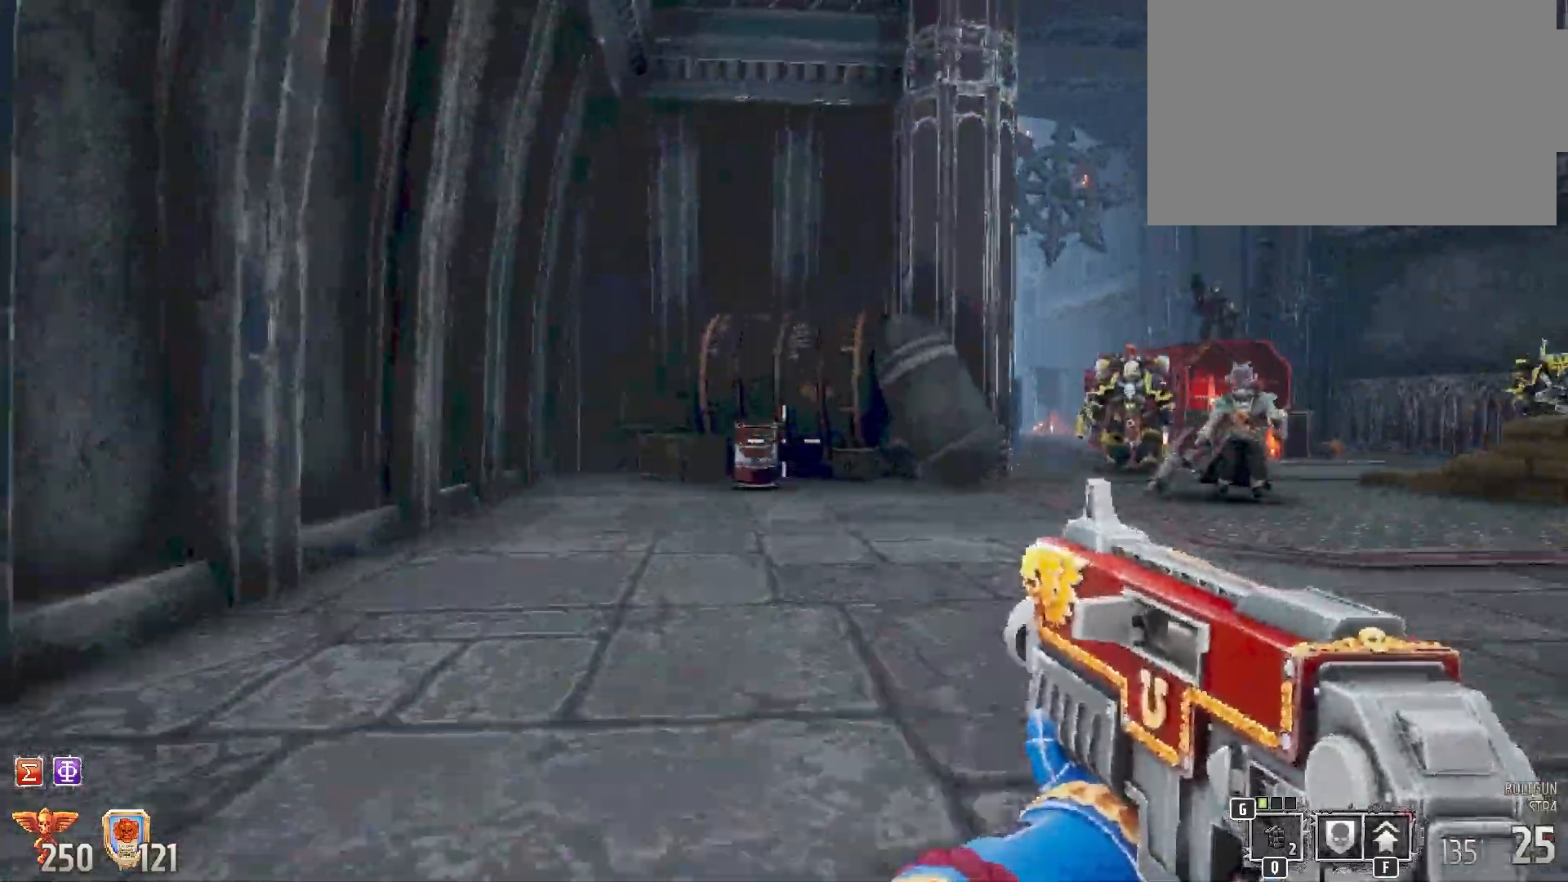
{"keys": ["shift"], "mouse": ["left"], "events": [[317, "mouse_left", "down"]]}
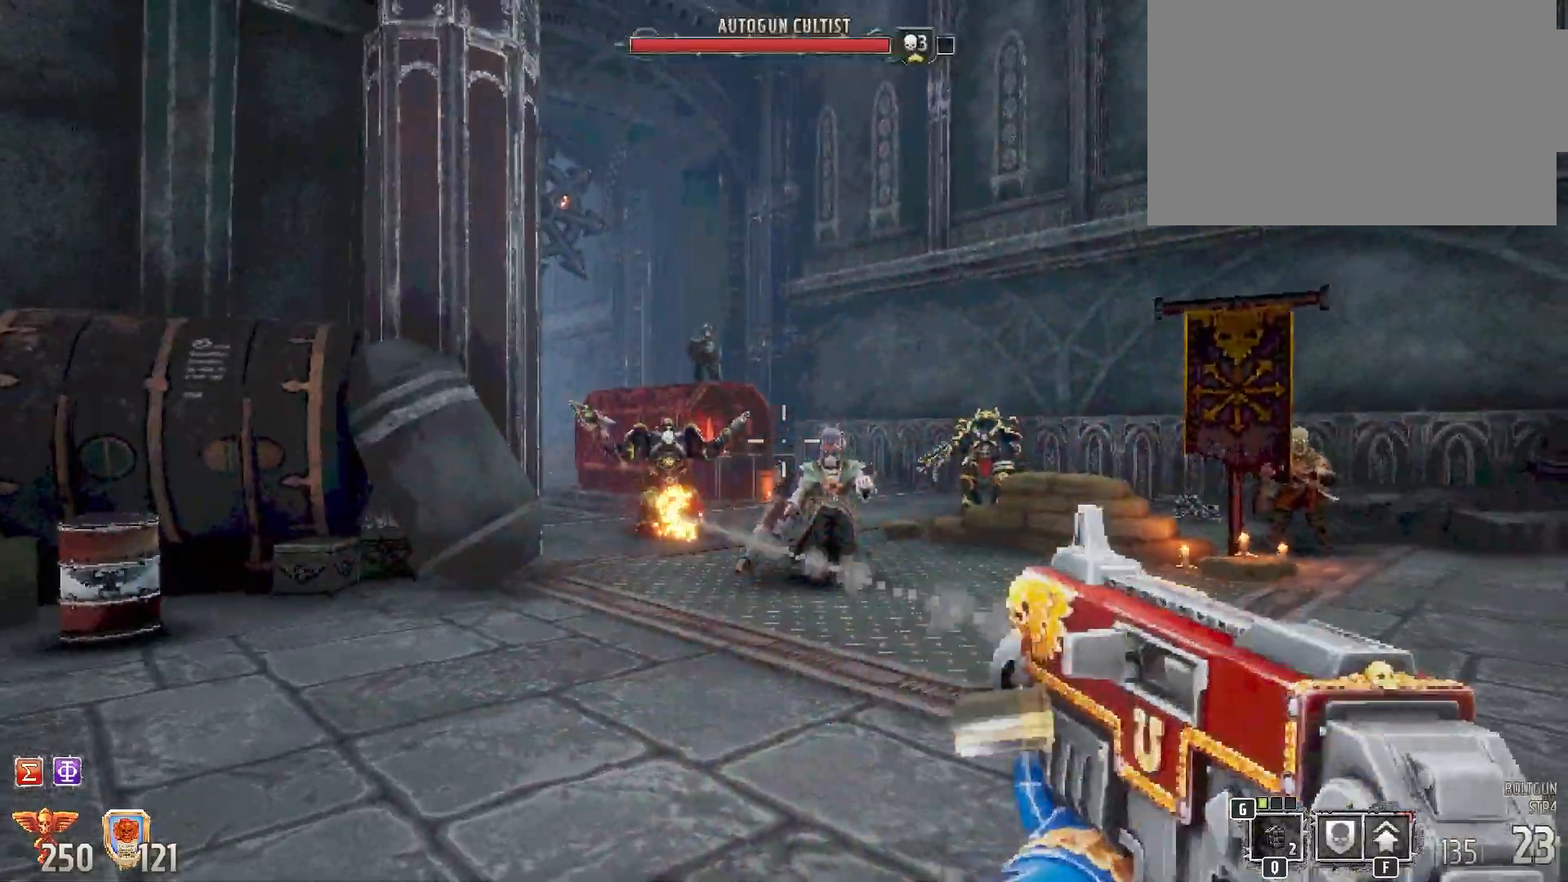
{"keys": ["s", "shift"], "mouse": ["left"], "events": [[50, "d", "down"], [167, "s", "down"], [400, "d", "up"]]}
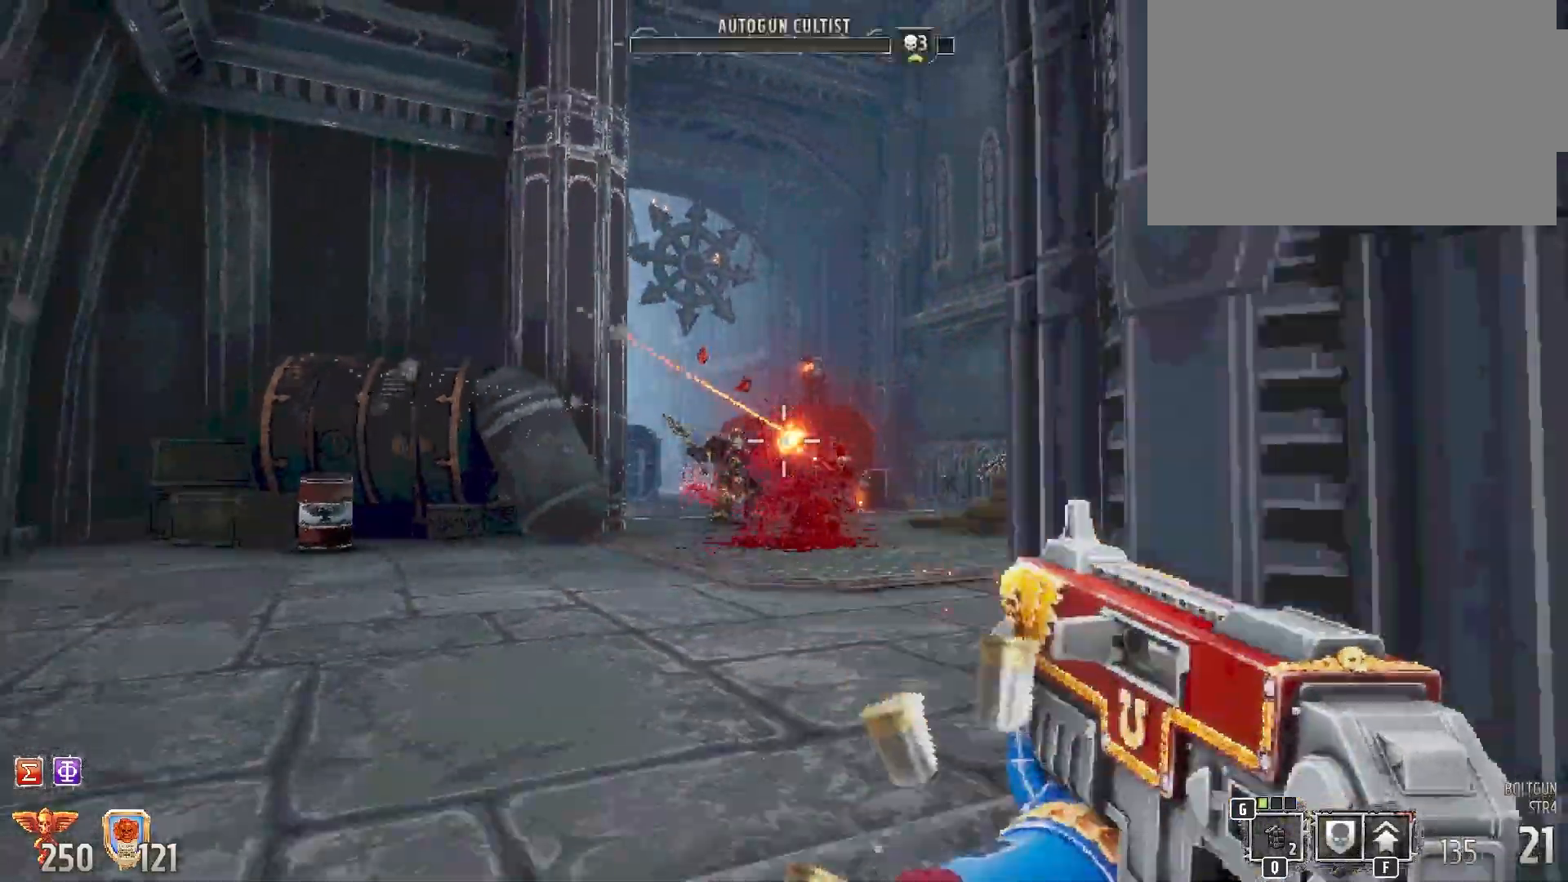
{"keys": ["s", "shift"], "mouse": [], "events": [[383, "mouse_left", "up"]]}
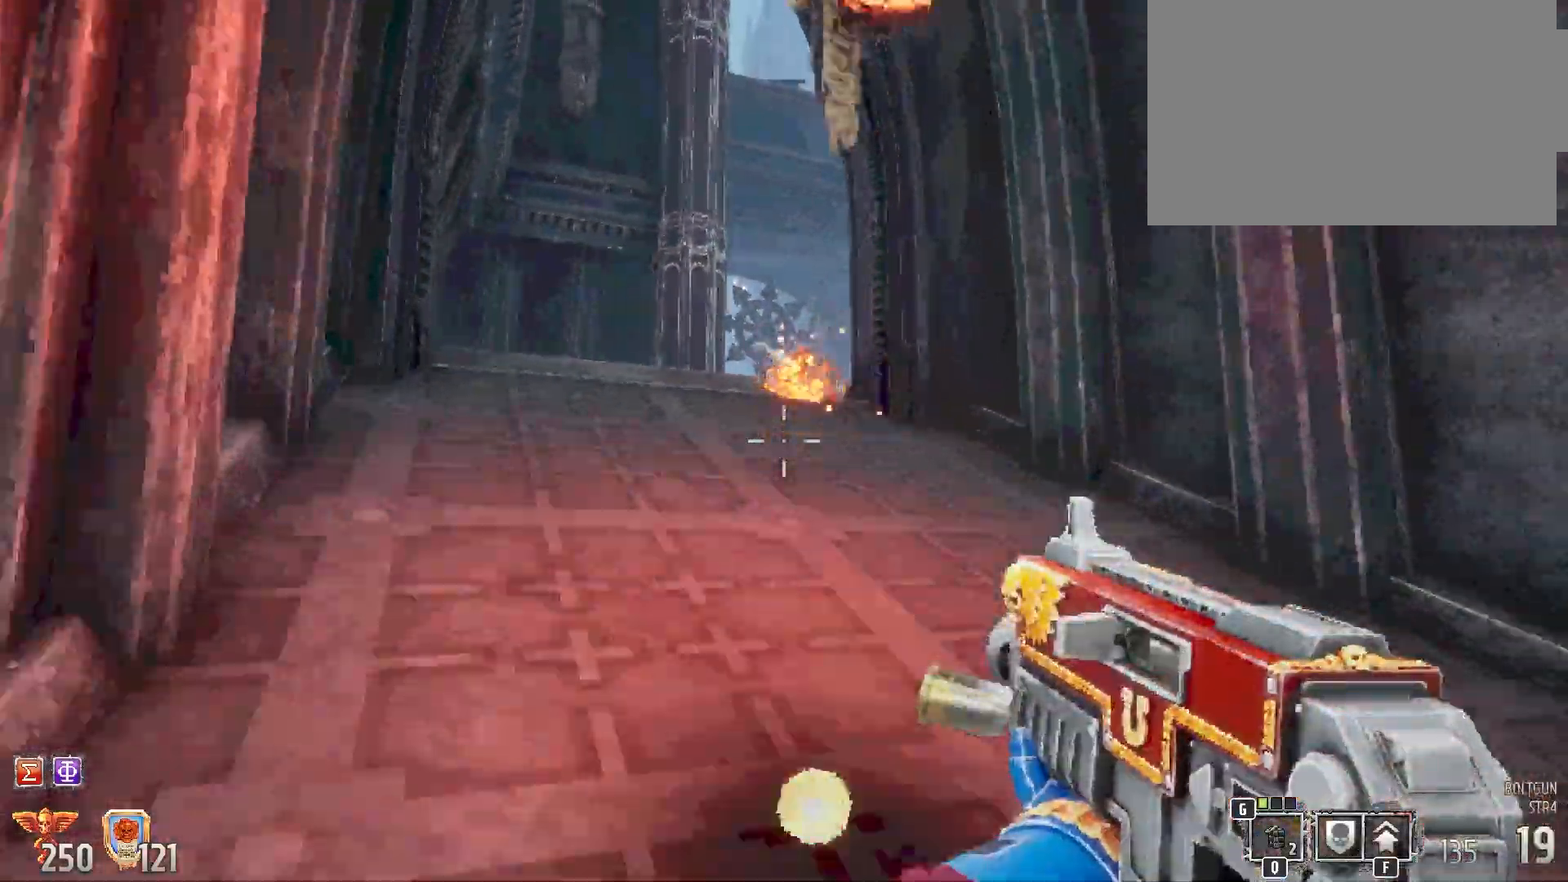
{"keys": ["shift"], "mouse": [], "events": [[83, "d", "down"], [83, "s", "up"], [217, "d", "up"]]}